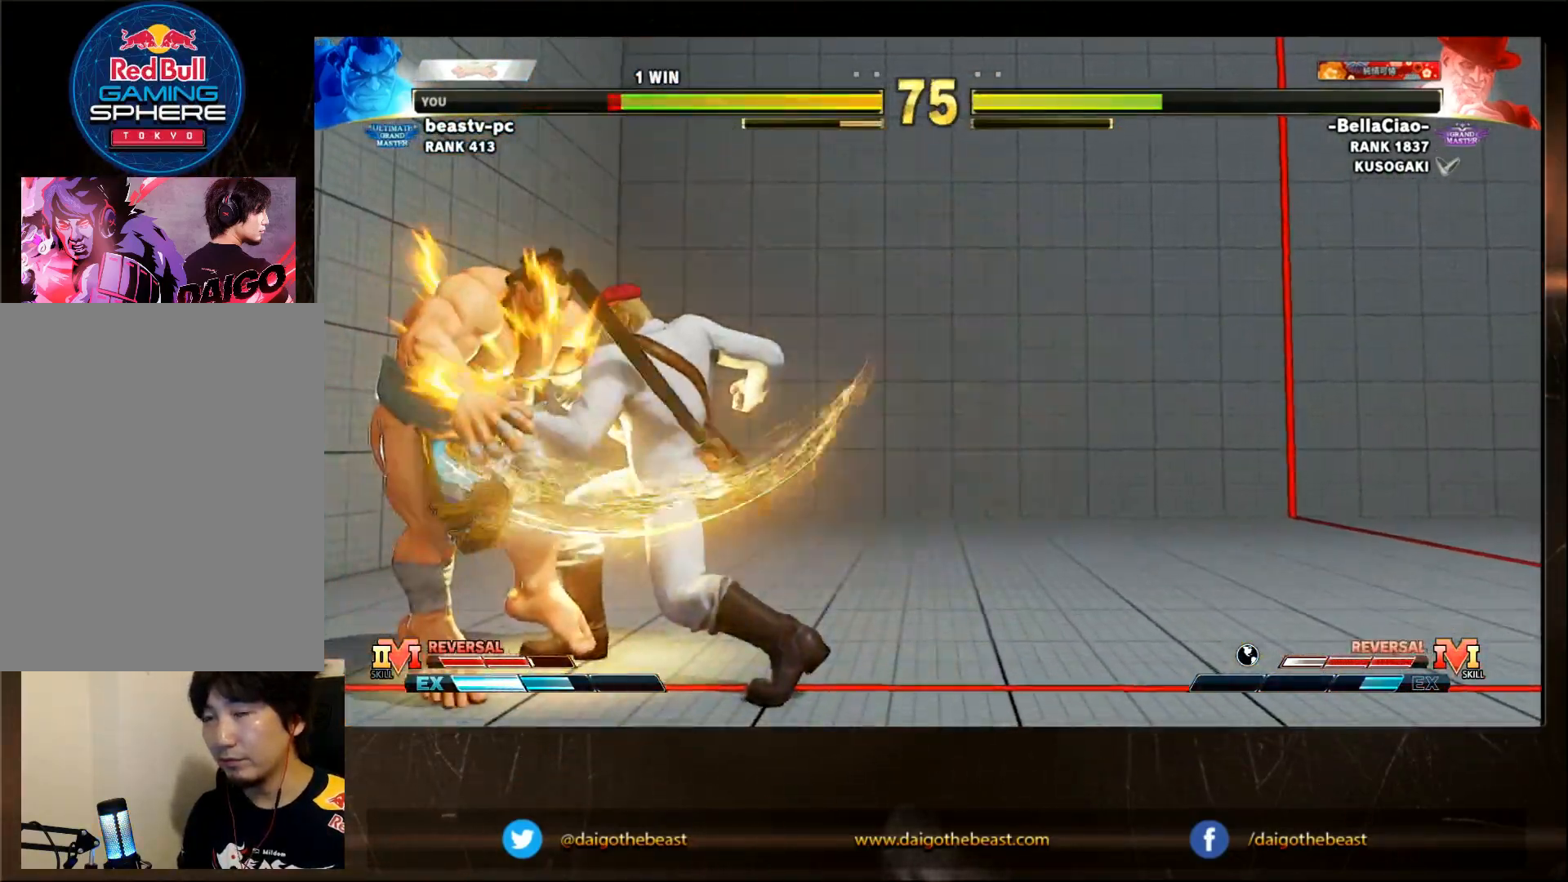
Gameplay with a controller (arcade stick); each line is a JSON object with the inputs held at the frame after it. "events" lists button and stick changes between this image and that frame as [ms after this image, input, new state], when the widget could be followed in between. Not read: L3 R3.
{"buttons": [], "left_stick": "down-left", "events": []}
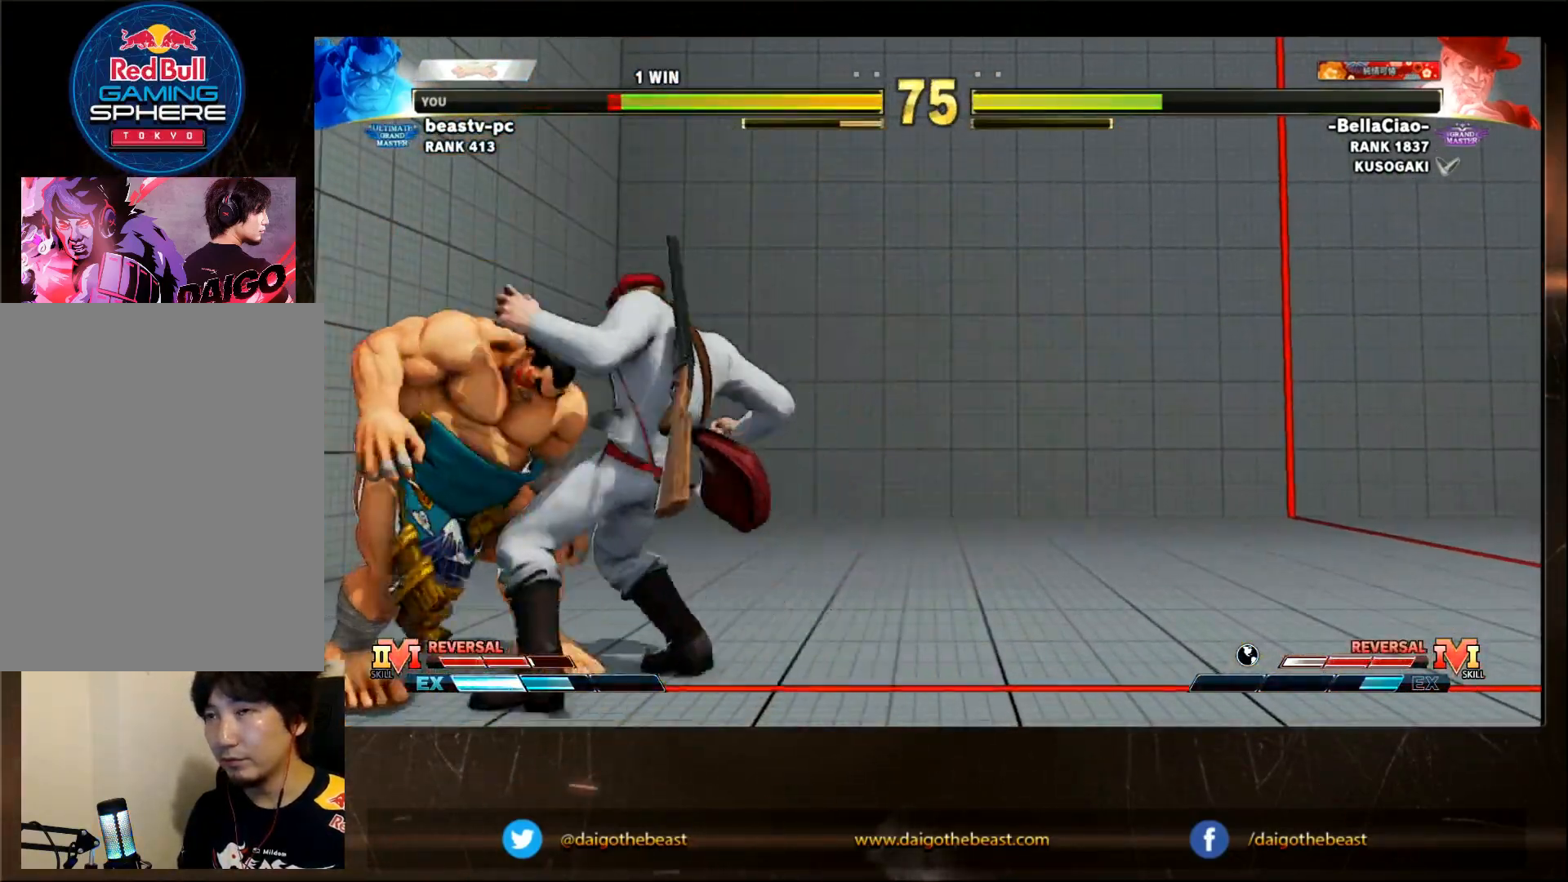
{"buttons": [], "left_stick": "down-left", "events": []}
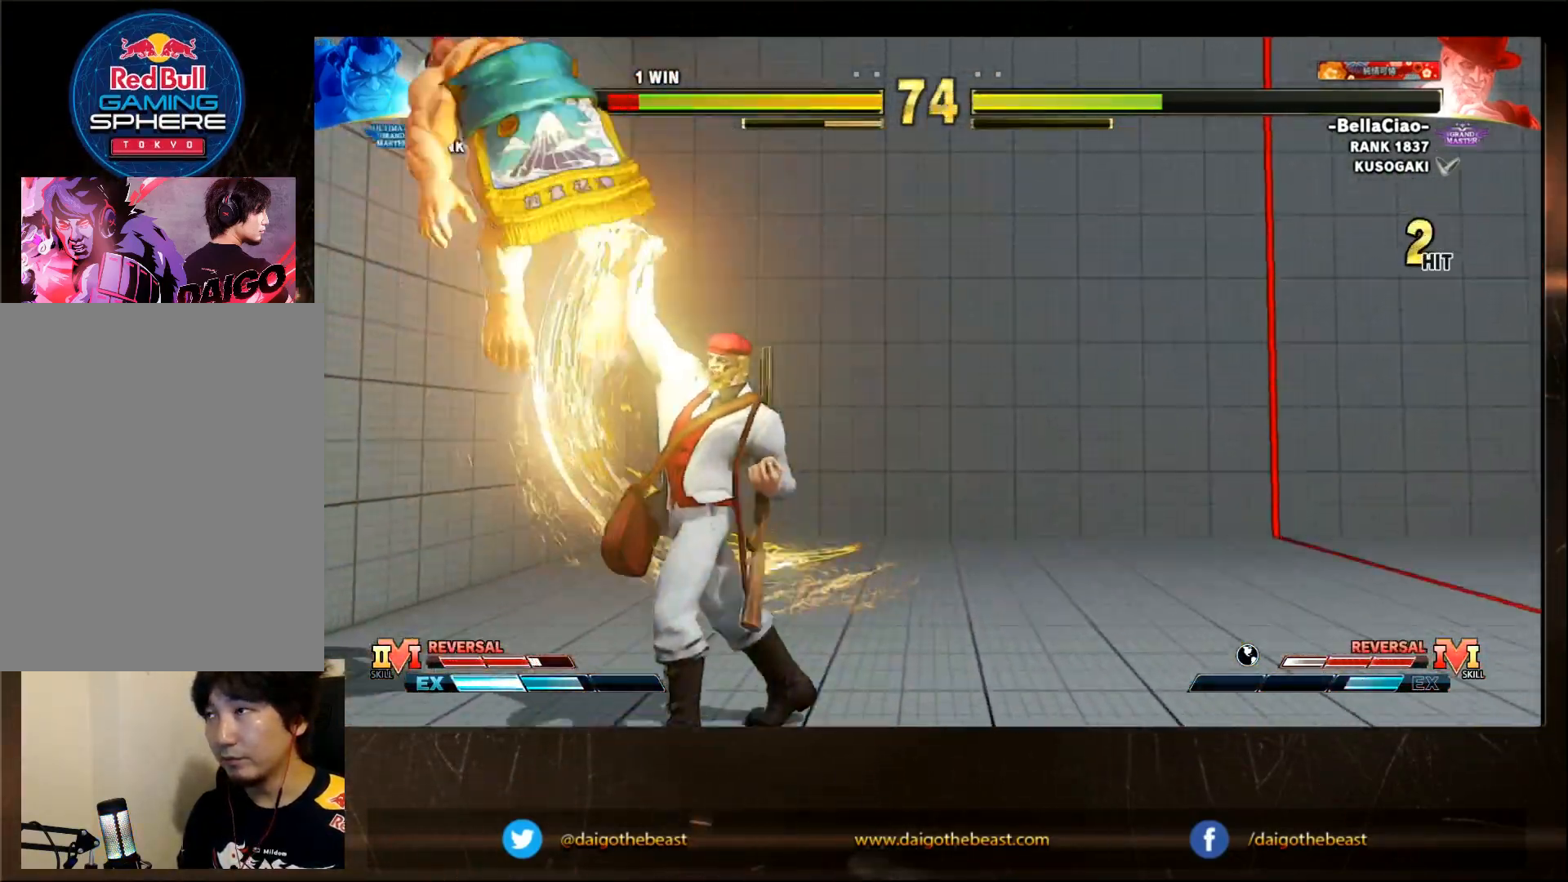
{"buttons": [], "left_stick": "down-left", "events": [[100, "CIRCLE", "down"], [100, "L2", "down"], [117, "CIRCLE", "up"], [117, "L2", "up"], [233, "CIRCLE", "down"], [233, "L2", "down"], [267, "L2", "up"], [400, "CIRCLE", "up"], [450, "CIRCLE", "down"], [500, "CIRCLE", "up"]]}
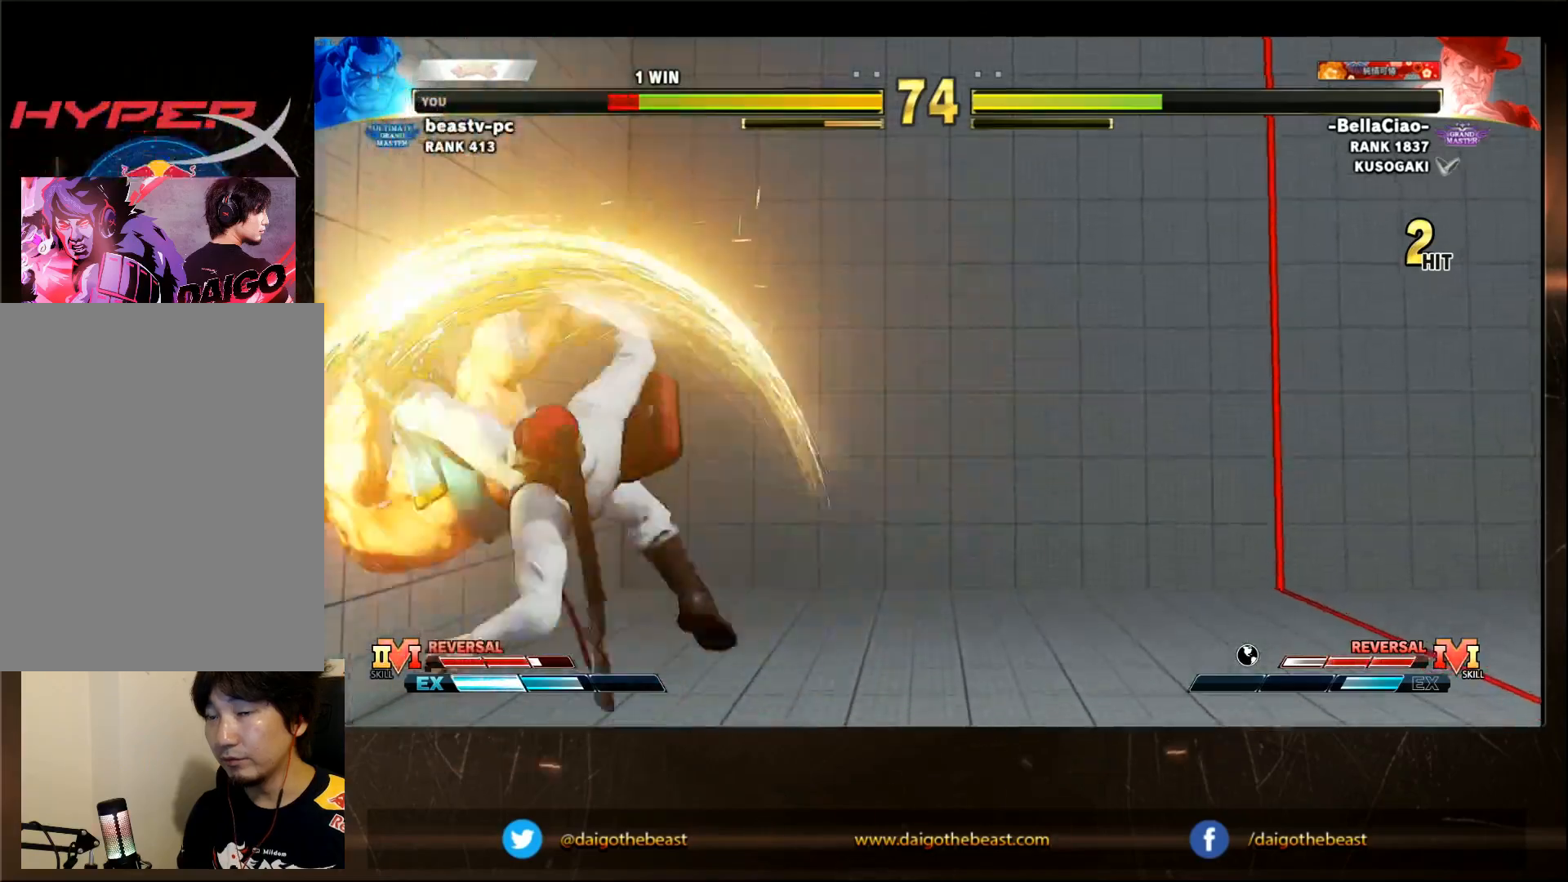
{"buttons": [], "left_stick": "down-left", "events": [[150, "CIRCLE", "down"], [150, "L2", "down"], [200, "L2", "up"], [250, "CIRCLE", "up"], [317, "CIRCLE", "down"], [317, "L2", "down"], [417, "CIRCLE", "up"], [417, "L2", "up"]]}
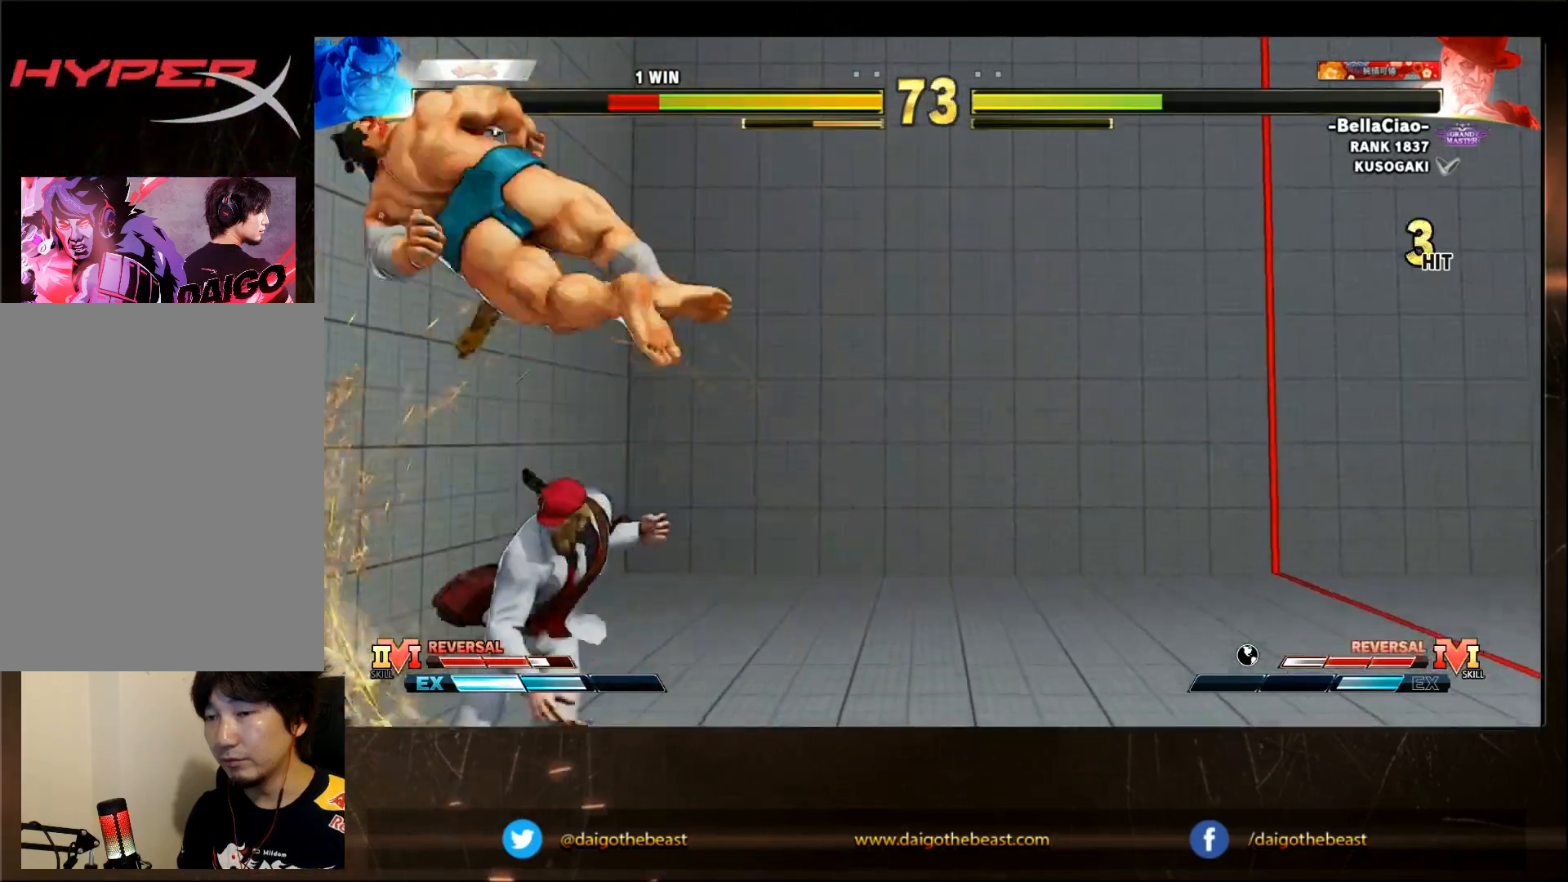
{"buttons": ["CIRCLE"], "left_stick": "down-left", "events": [[117, "CIRCLE", "down"], [167, "CIRCLE", "up"], [217, "L2", "down"], [233, "L2", "up"], [417, "L2", "down"], [467, "CIRCLE", "down"], [467, "L2", "up"]]}
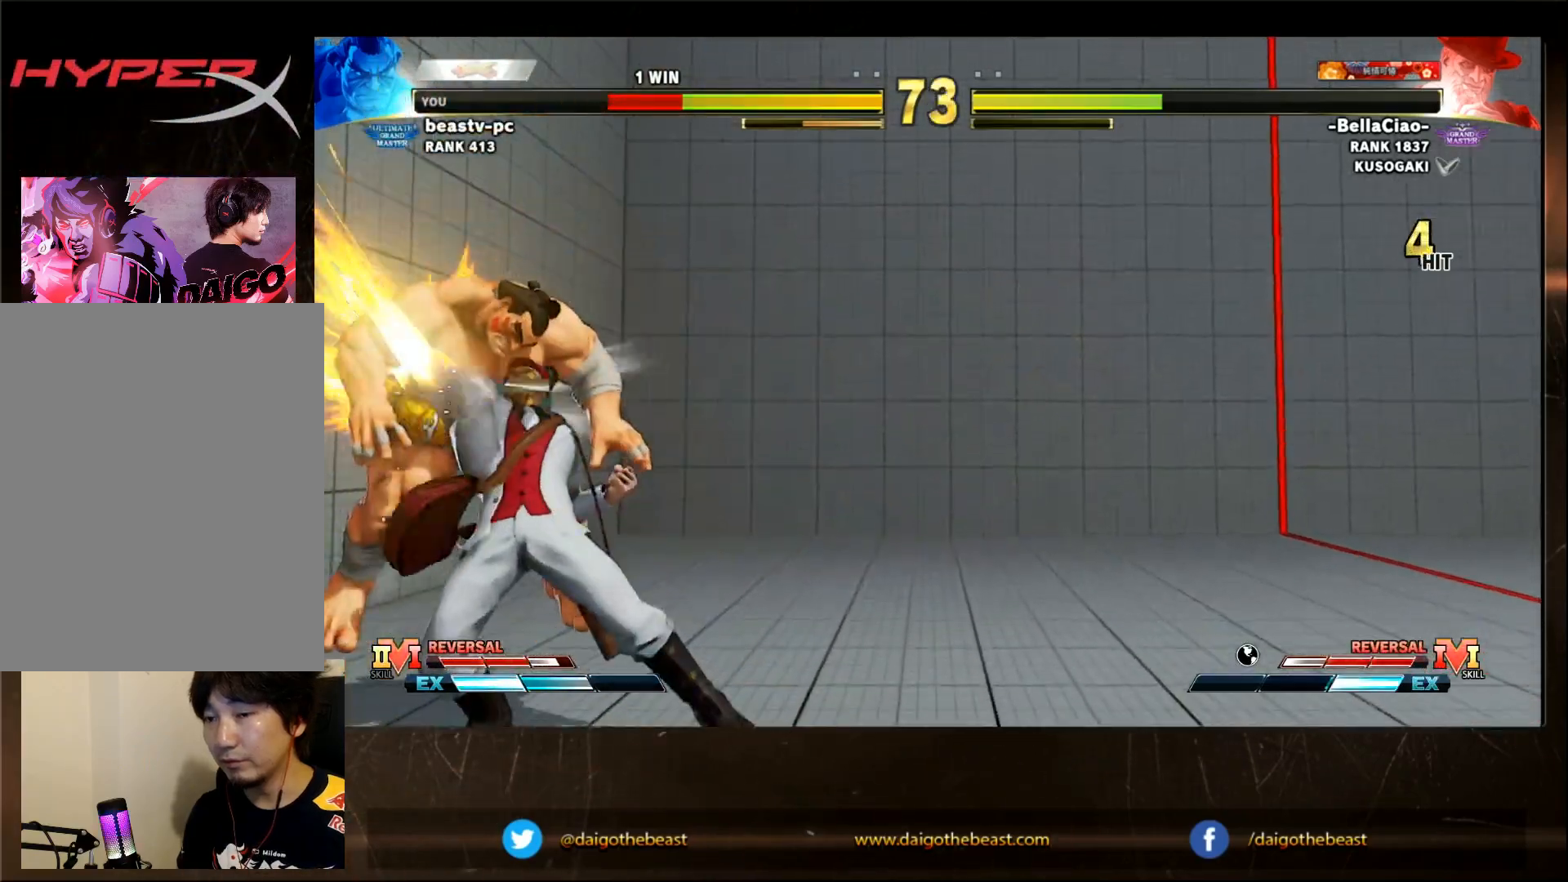
{"buttons": ["CIRCLE", "L2"], "left_stick": "down-left", "events": [[17, "CIRCLE", "up"], [67, "CIRCLE", "down"], [67, "L2", "down"], [117, "CIRCLE", "up"], [117, "L2", "up"], [167, "CIRCLE", "down"], [217, "CIRCLE", "up"], [267, "CIRCLE", "down"], [267, "L2", "down"], [317, "L2", "up"], [400, "CIRCLE", "up"], [483, "CIRCLE", "down"], [483, "L2", "down"]]}